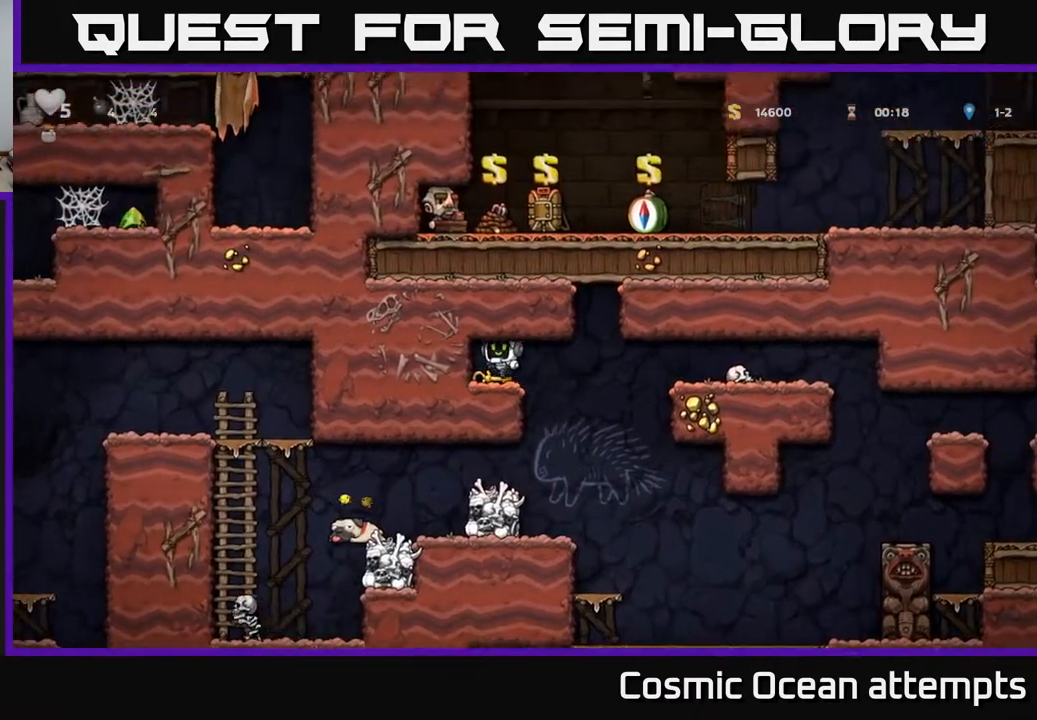
Gameplay with a controller (Xbox layout); each line is a JSON object with the inputs held at the frame after it. "events" lists button and stick changes between this image and that frame as [ms after this image, input, new state], when the widget could be followed in between. Not read: left_stick.
{"buttons": [], "right_stick": "center", "events": [[183, "X", "down"], [267, "DPAD_DOWN", "up"], [267, "DPAD_RIGHT", "down"], [300, "X", "up"], [483, "DPAD_RIGHT", "up"]]}
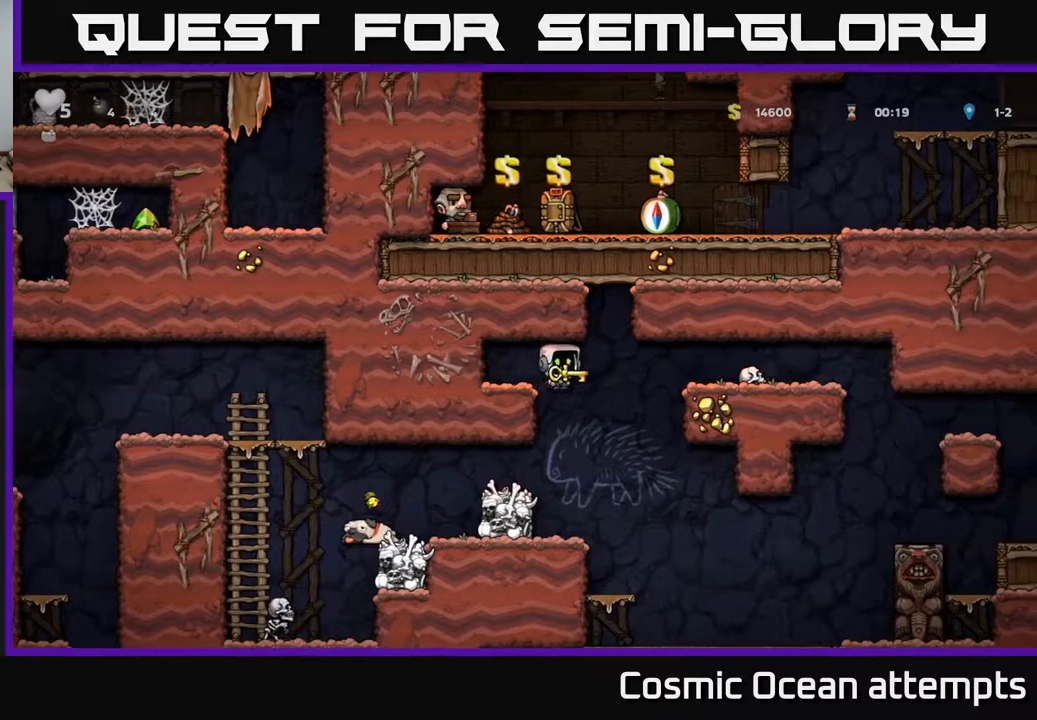
{"buttons": [], "right_stick": "center", "events": [[50, "DPAD_LEFT", "down"], [383, "DPAD_LEFT", "up"]]}
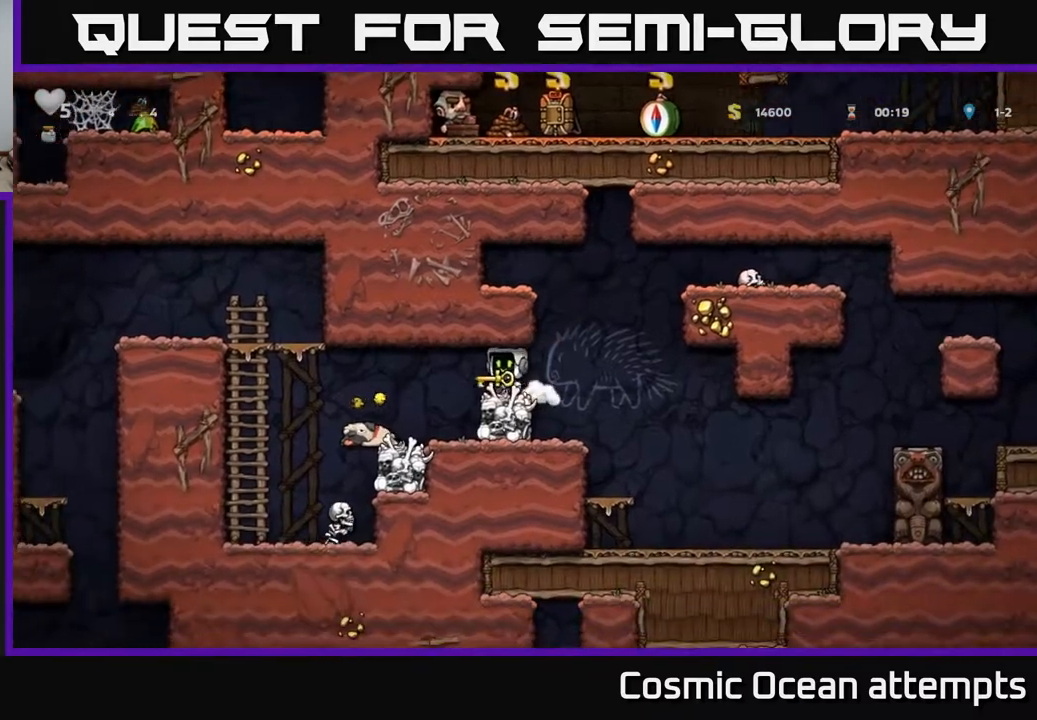
{"buttons": ["DPAD_DOWN"], "right_stick": "center", "events": [[33, "DPAD_DOWN", "down"], [100, "A", "down"], [133, "A", "up"], [167, "DPAD_DOWN", "up"], [350, "DPAD_DOWN", "down"]]}
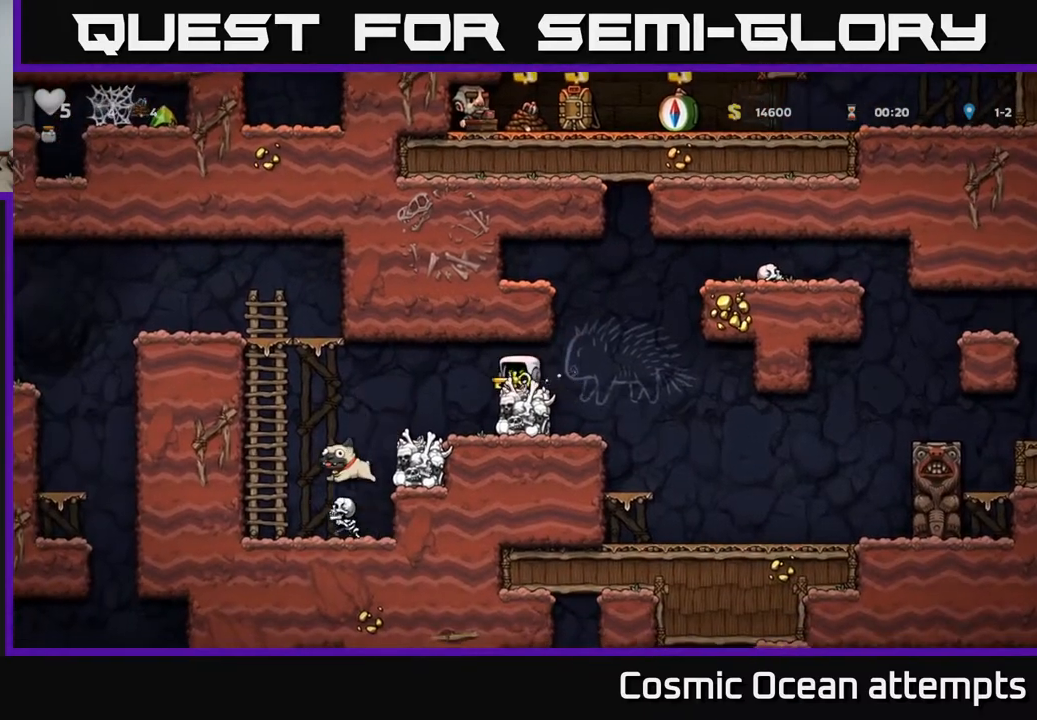
{"buttons": ["DPAD_LEFT"], "right_stick": "center", "events": [[50, "DPAD_DOWN", "up"], [50, "DPAD_LEFT", "down"], [200, "DPAD_LEFT", "up"], [383, "DPAD_LEFT", "down"]]}
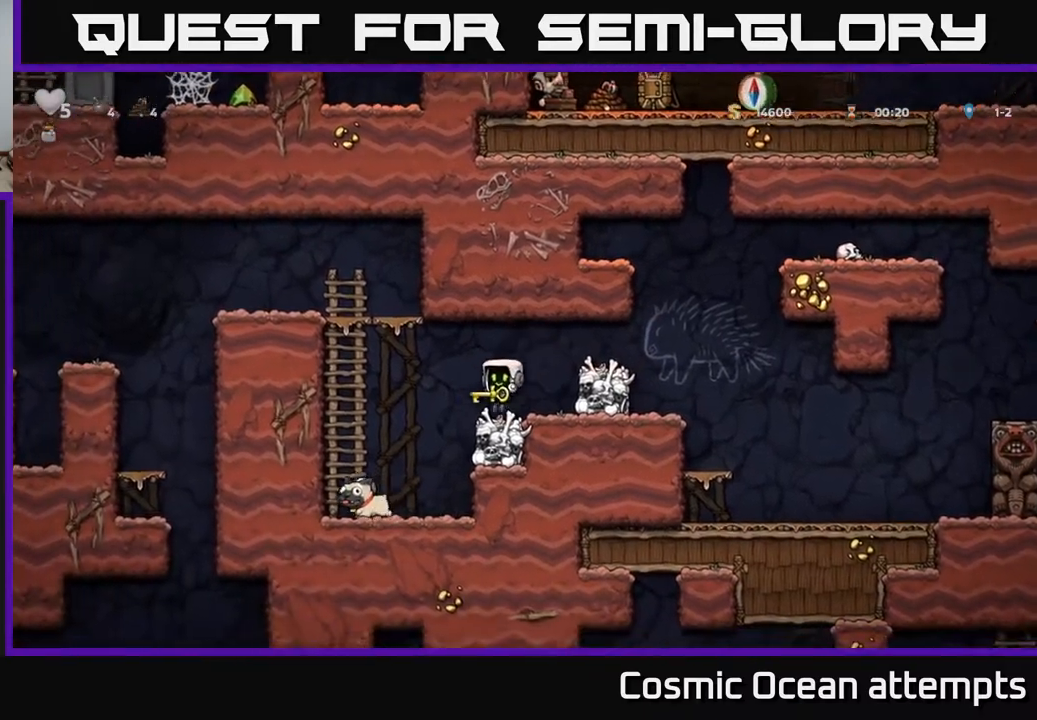
{"buttons": ["DPAD_LEFT"], "right_stick": "center", "events": [[83, "A", "down"], [267, "DPAD_UP", "down"], [283, "A", "up"], [283, "DPAD_LEFT", "up"], [367, "A", "down"], [483, "DPAD_LEFT", "down"], [500, "A", "up"], [500, "DPAD_UP", "up"]]}
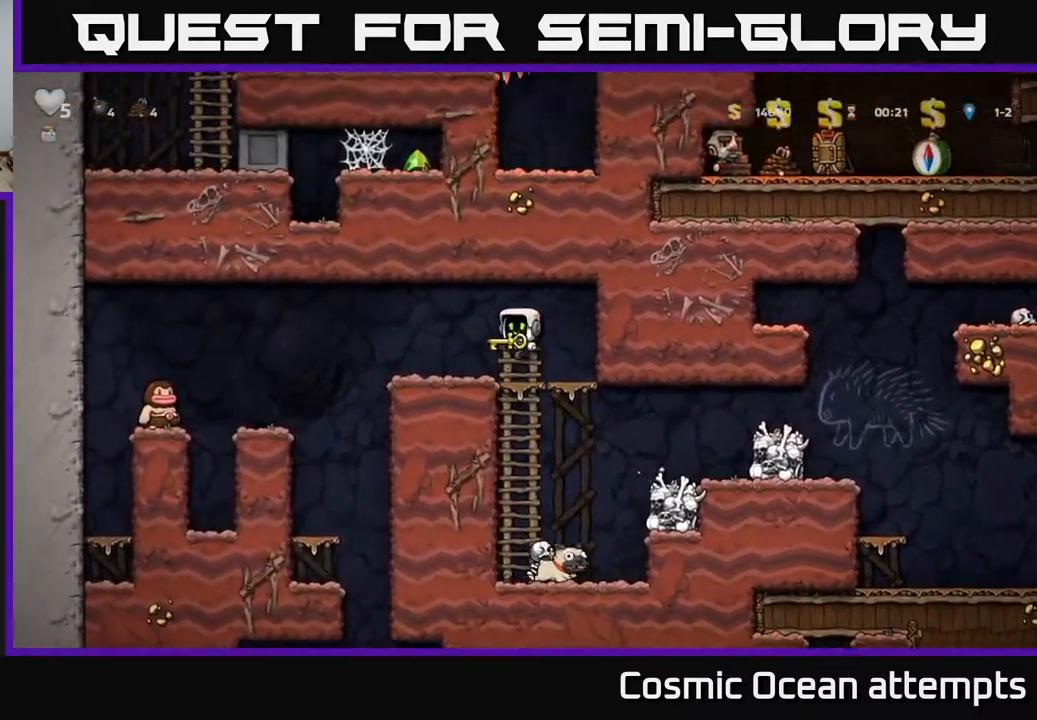
{"buttons": ["DPAD_UP"], "right_stick": "center", "events": [[100, "DPAD_LEFT", "up"], [233, "DPAD_UP", "down"]]}
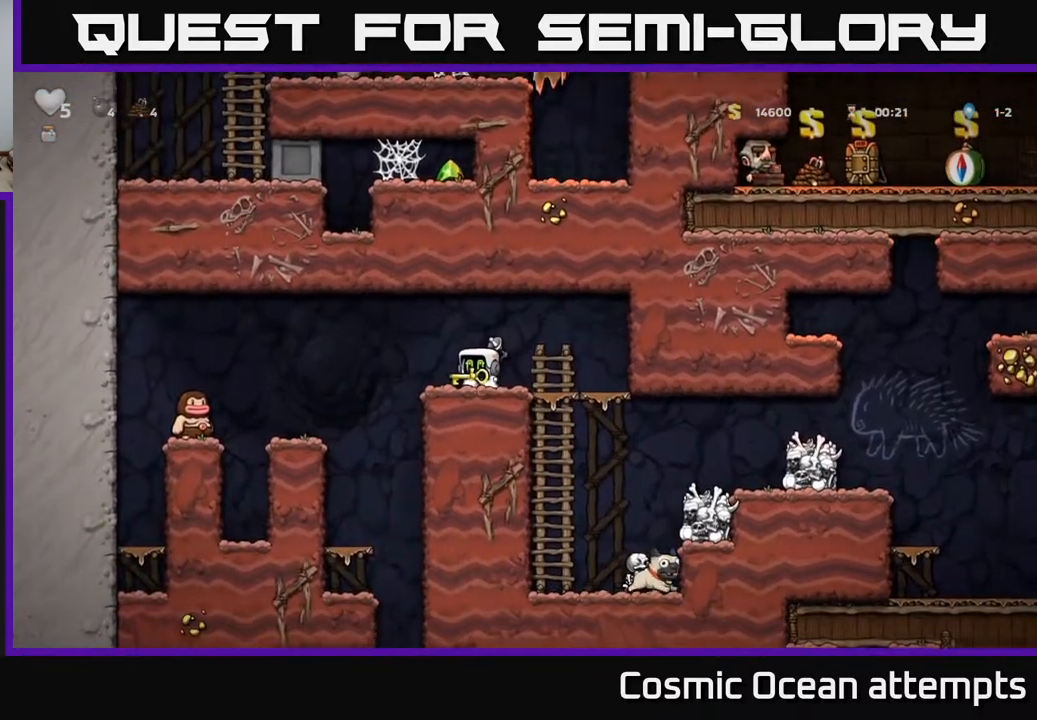
{"buttons": ["DPAD_UP"], "right_stick": "center", "events": []}
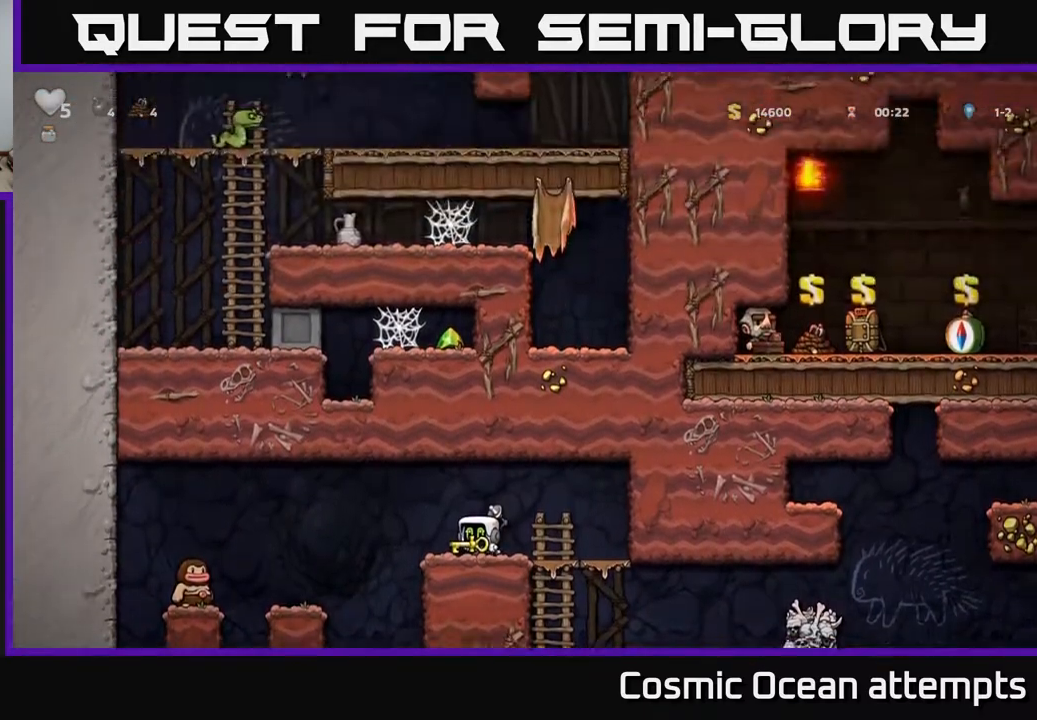
{"buttons": ["DPAD_UP"], "right_stick": "center", "events": []}
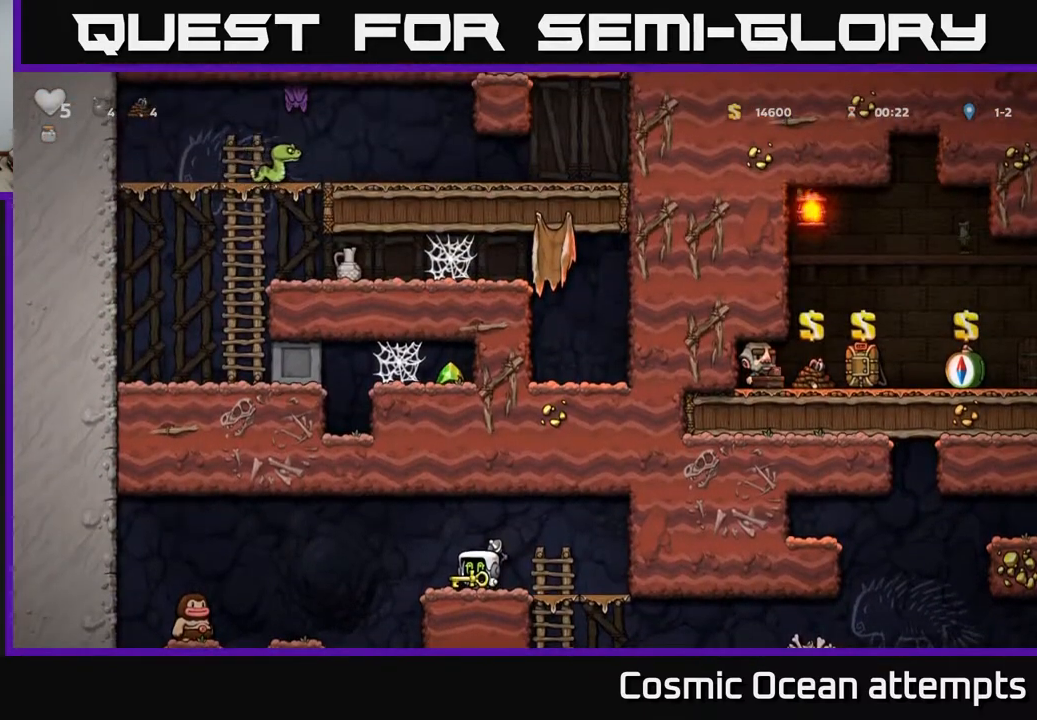
{"buttons": ["DPAD_UP"], "right_stick": "center", "events": []}
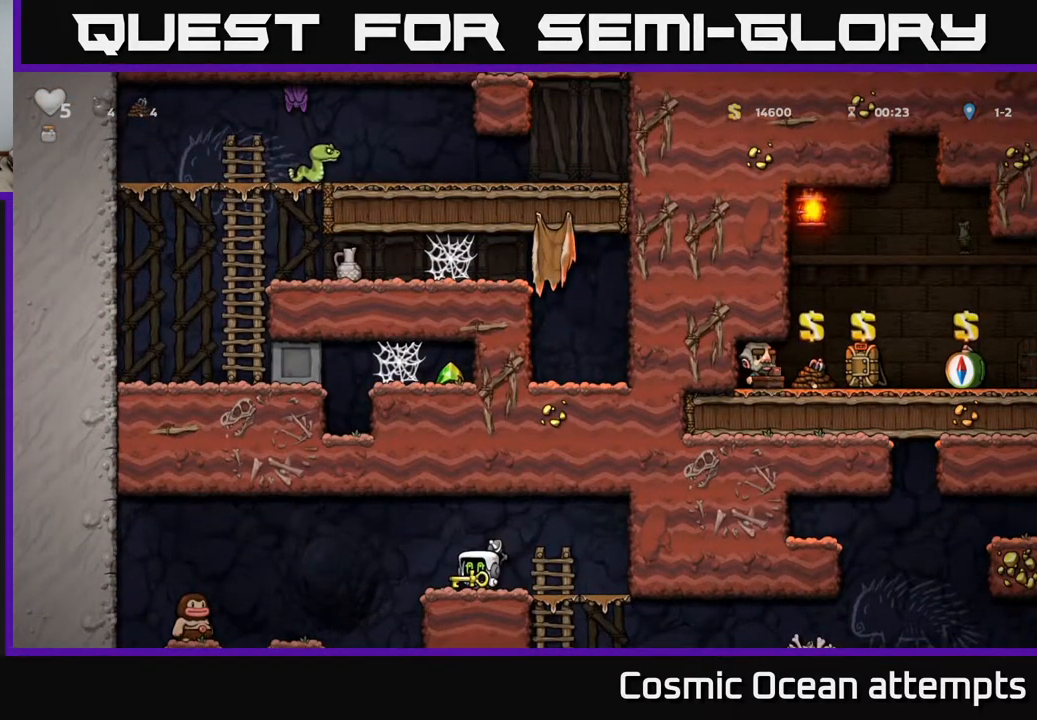
{"buttons": ["DPAD_LEFT"], "right_stick": "center", "events": [[17, "DPAD_UP", "up"], [450, "DPAD_LEFT", "down"]]}
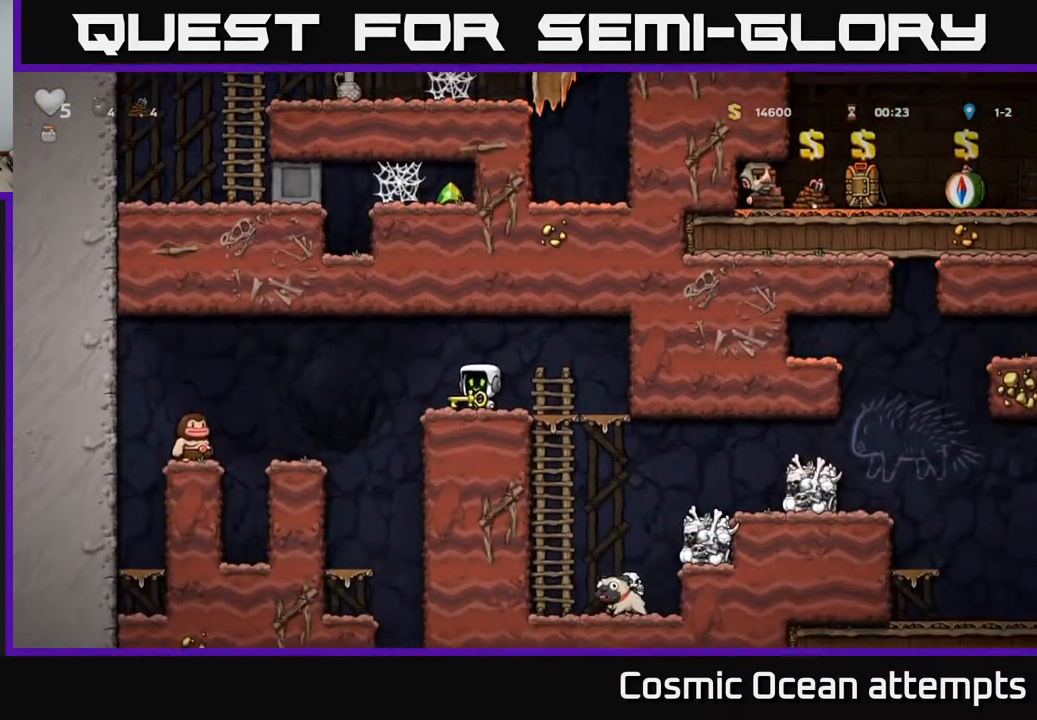
{"buttons": [], "right_stick": "center", "events": [[50, "A", "down"], [183, "A", "up"], [283, "DPAD_LEFT", "up"]]}
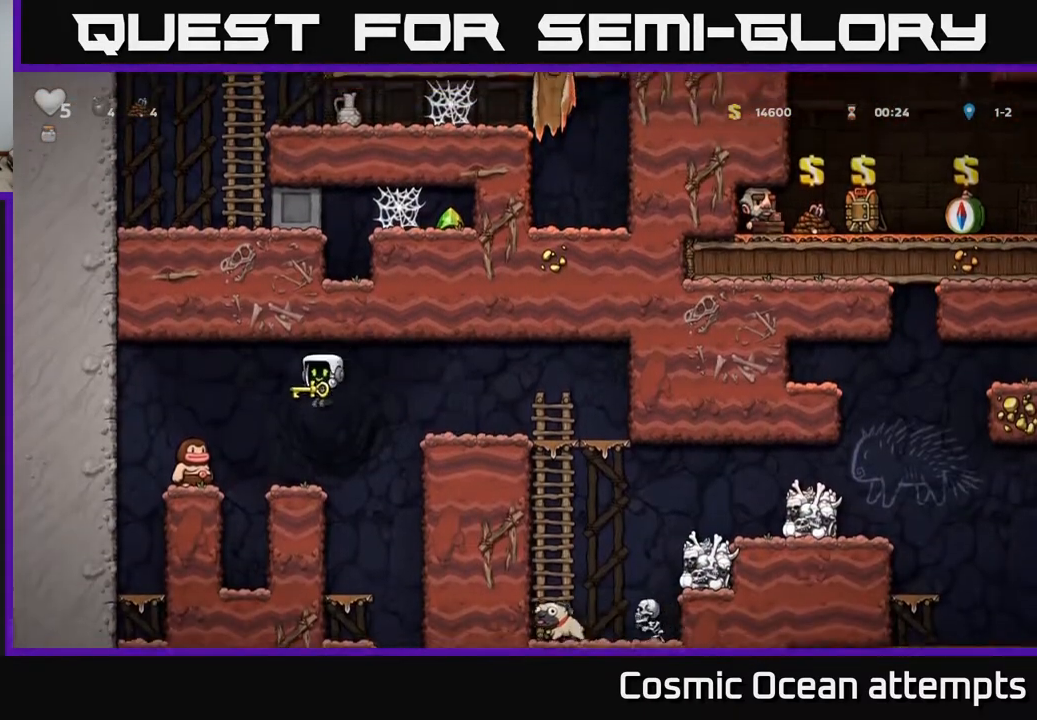
{"buttons": [], "right_stick": "center", "events": []}
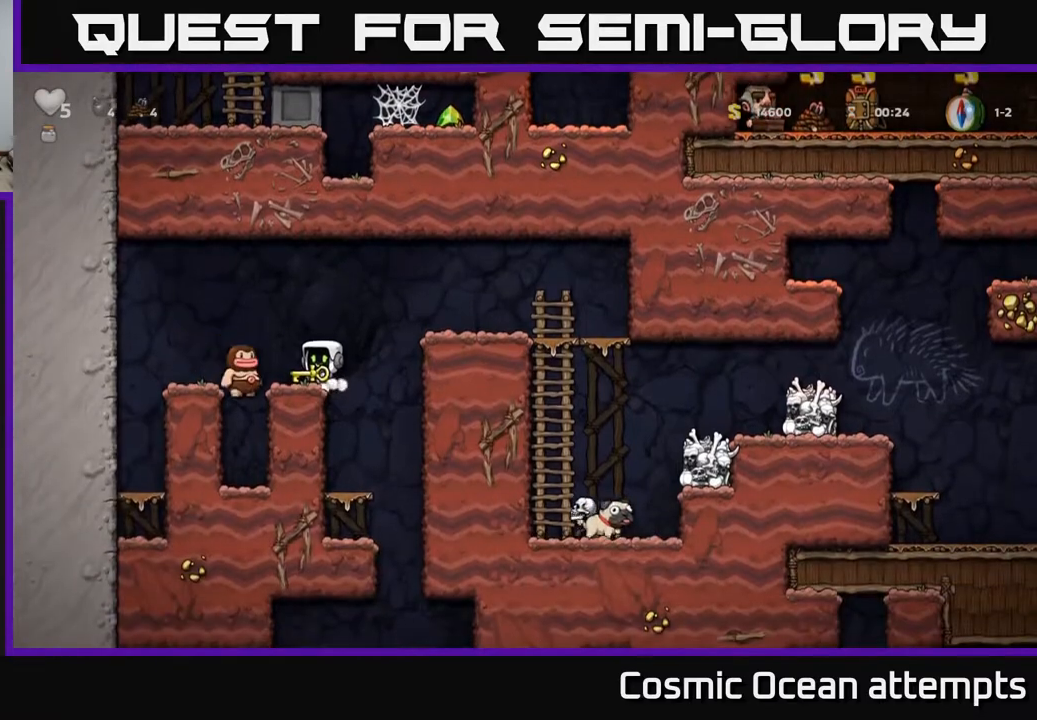
{"buttons": [], "right_stick": "center", "events": [[50, "A", "down"], [133, "A", "up"]]}
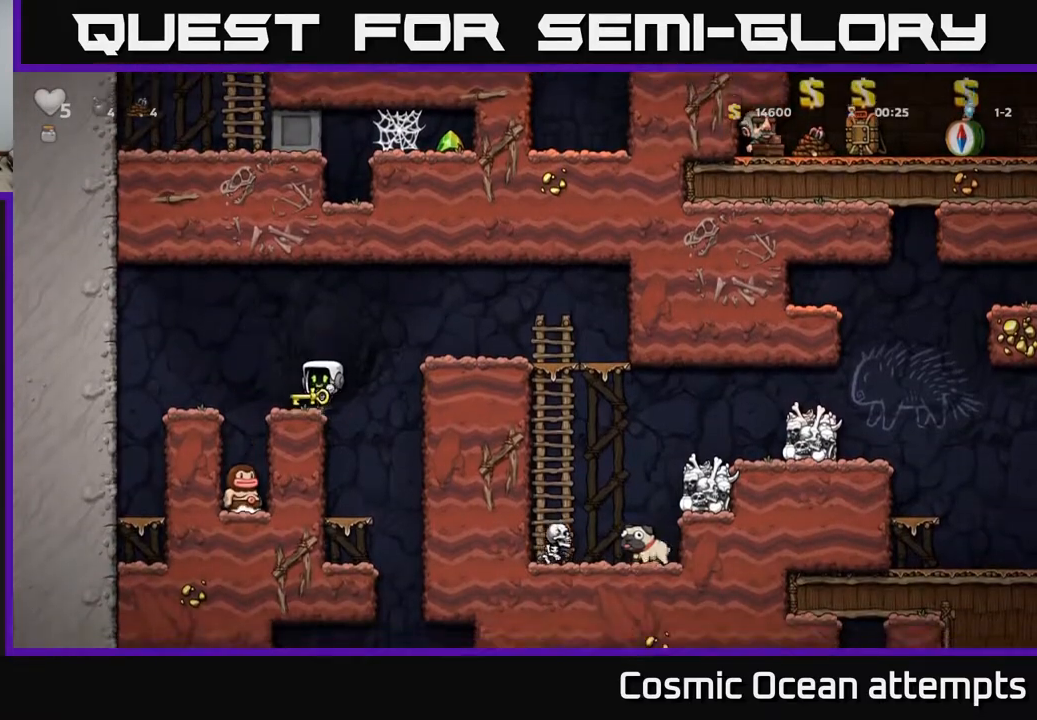
{"buttons": ["DPAD_DOWN"], "right_stick": "center", "events": [[133, "DPAD_LEFT", "down"], [250, "DPAD_LEFT", "up"], [283, "DPAD_RIGHT", "down"], [350, "DPAD_RIGHT", "up"], [450, "DPAD_DOWN", "down"]]}
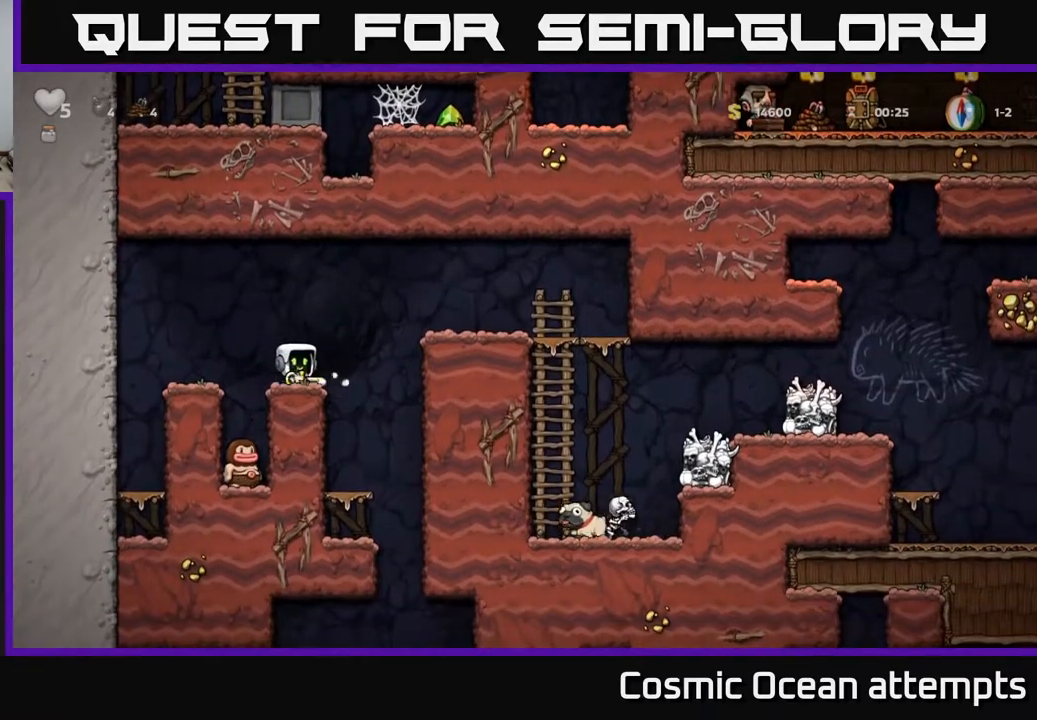
{"buttons": [], "right_stick": "center", "events": [[33, "X", "down"], [133, "X", "up"], [150, "DPAD_DOWN", "up"]]}
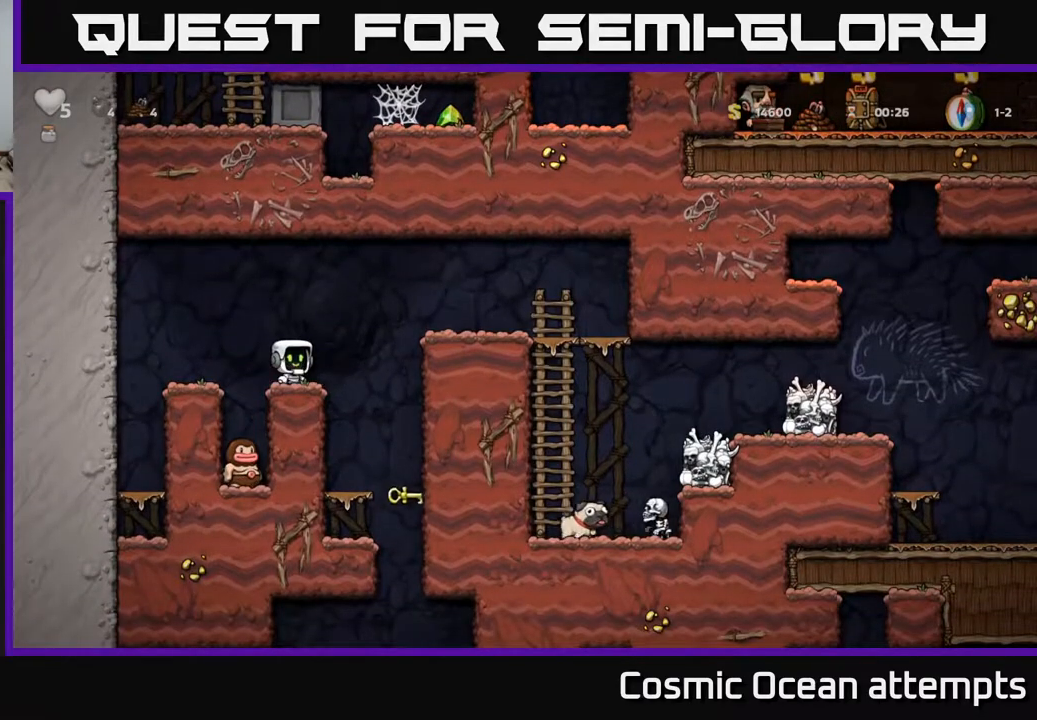
{"buttons": ["DPAD_RIGHT"], "right_stick": "center", "events": [[150, "DPAD_RIGHT", "down"], [233, "A", "down"], [483, "A", "up"]]}
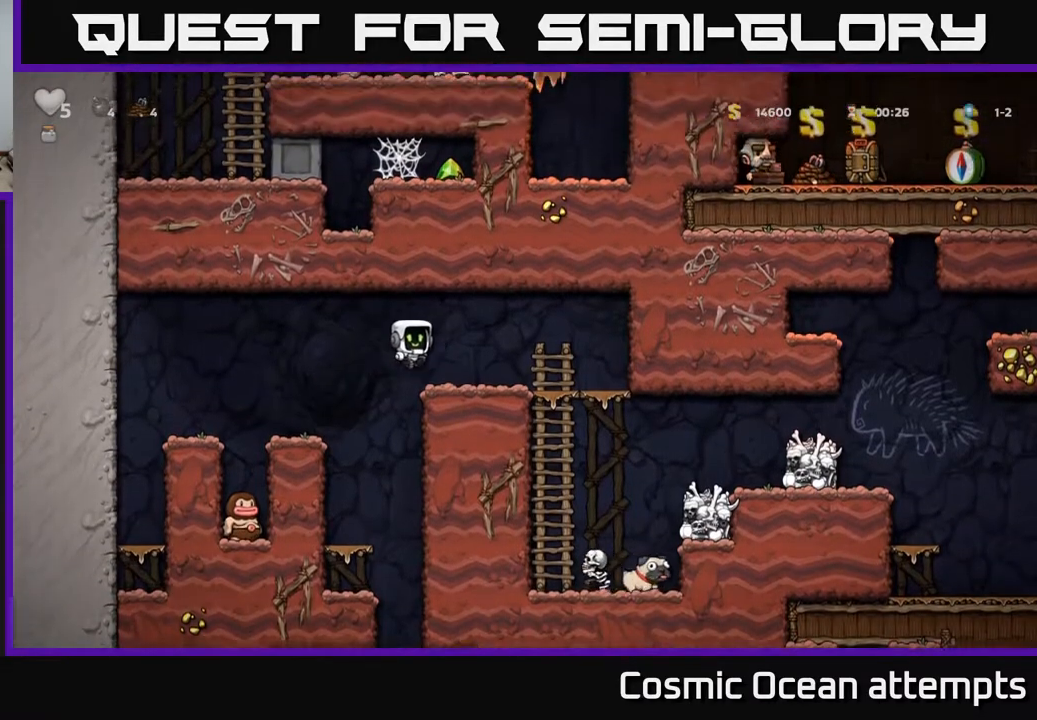
{"buttons": ["A", "DPAD_DOWN"], "right_stick": "center", "events": [[400, "DPAD_DOWN", "down"], [417, "DPAD_RIGHT", "up"], [450, "A", "down"]]}
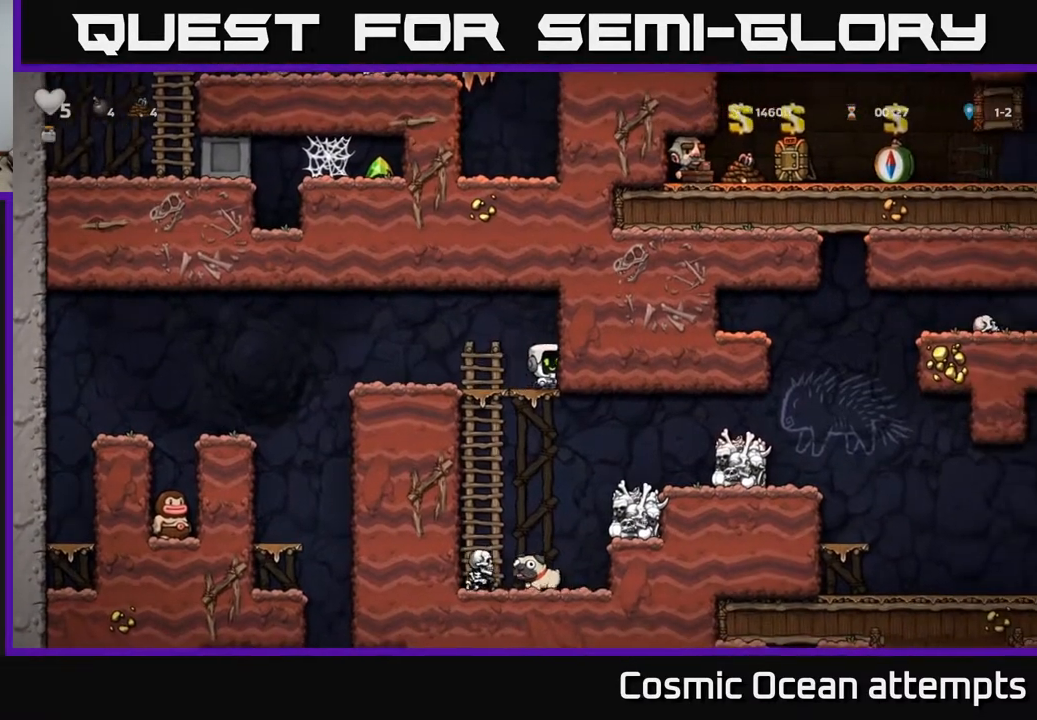
{"buttons": [], "right_stick": "center", "events": [[50, "A", "up"], [67, "DPAD_DOWN", "up"], [350, "DPAD_LEFT", "down"], [417, "DPAD_LEFT", "up"]]}
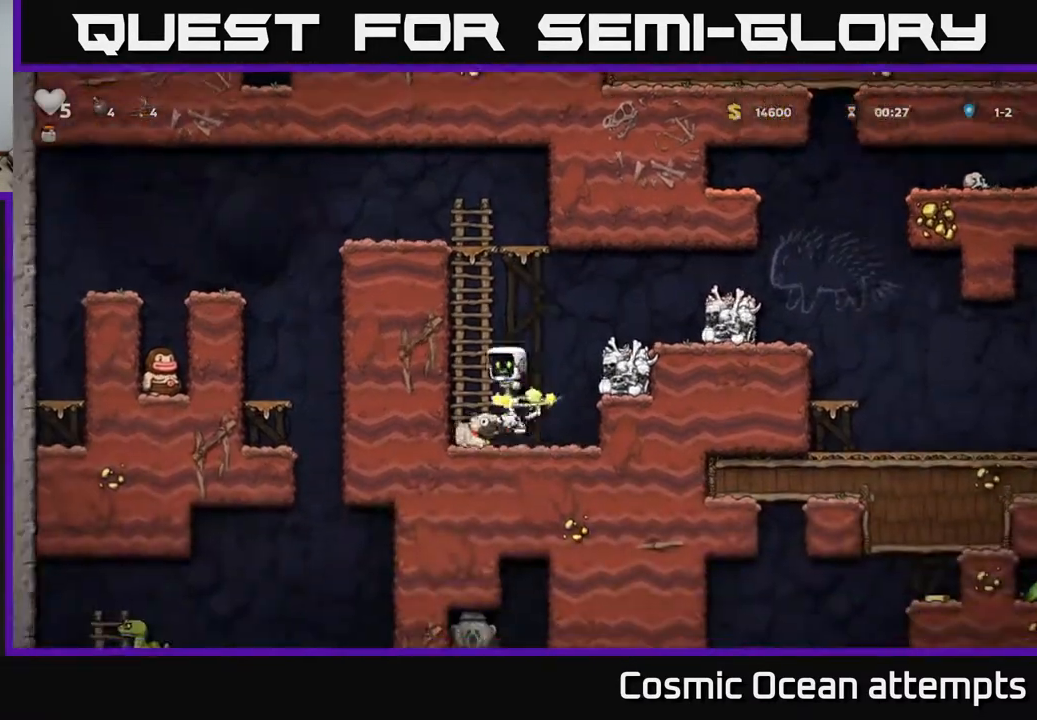
{"buttons": [], "right_stick": "center", "events": [[183, "DPAD_RIGHT", "down"], [333, "DPAD_RIGHT", "up"]]}
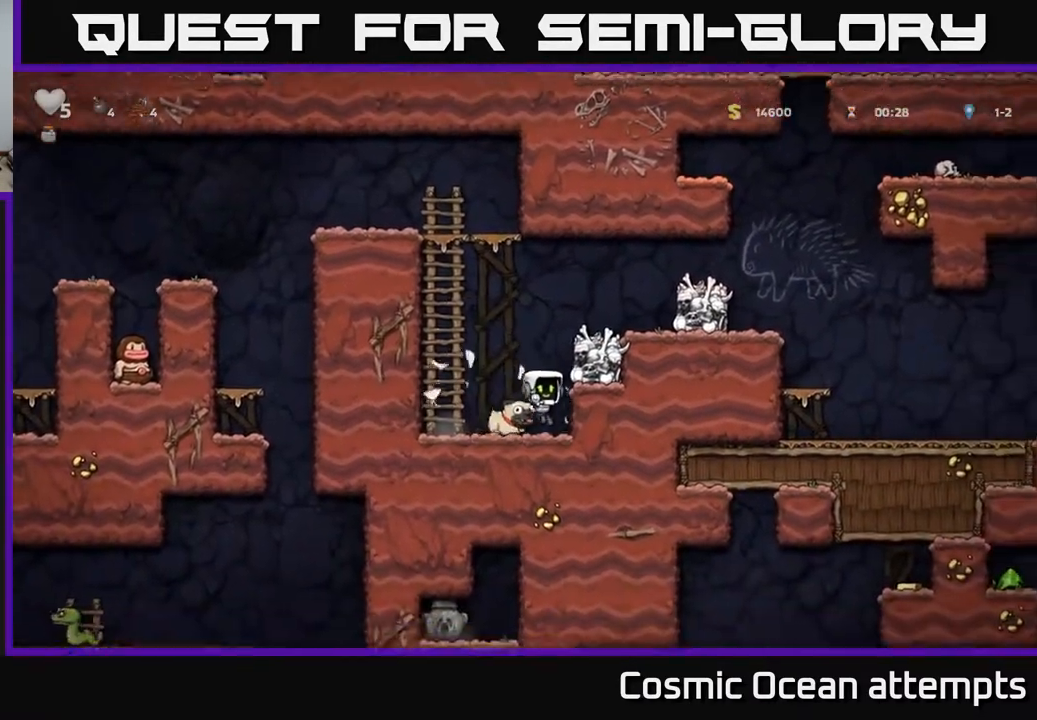
{"buttons": ["DPAD_UP"], "right_stick": "center", "events": [[83, "DPAD_DOWN", "down"], [200, "X", "down"], [283, "DPAD_DOWN", "up"], [283, "DPAD_LEFT", "down"], [300, "X", "up"], [333, "A", "down"], [467, "DPAD_UP", "down"], [500, "A", "up"], [500, "DPAD_LEFT", "up"]]}
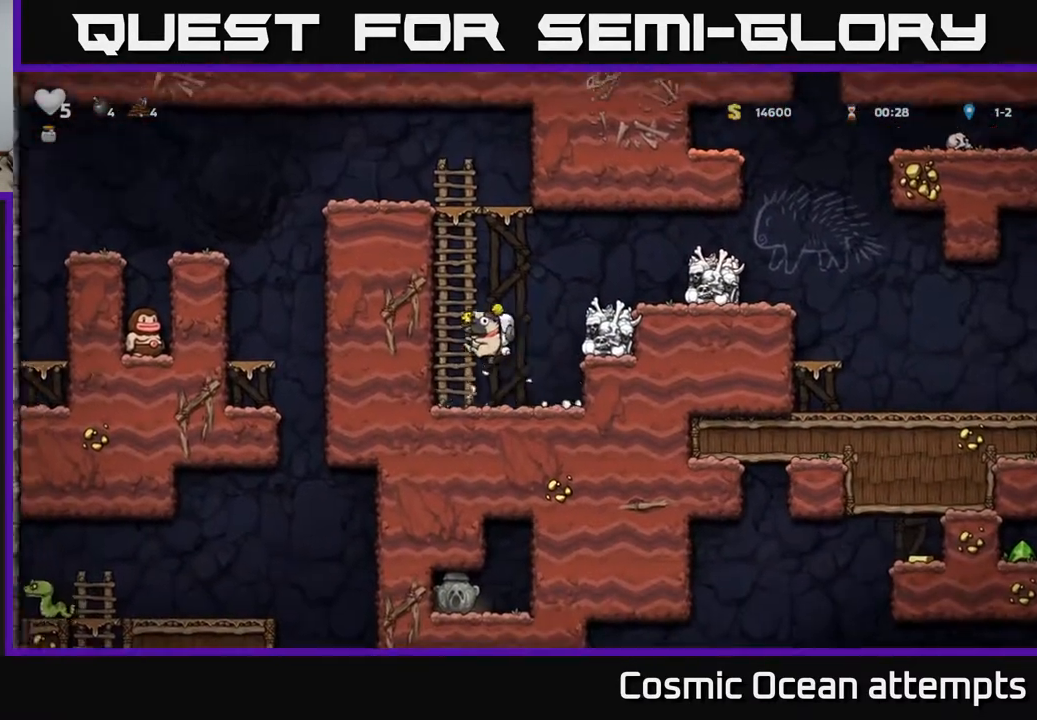
{"buttons": ["A", "DPAD_UP", "DPAD_LEFT"], "right_stick": "center", "events": [[117, "A", "down"], [250, "A", "up"], [400, "A", "down"], [483, "DPAD_LEFT", "down"]]}
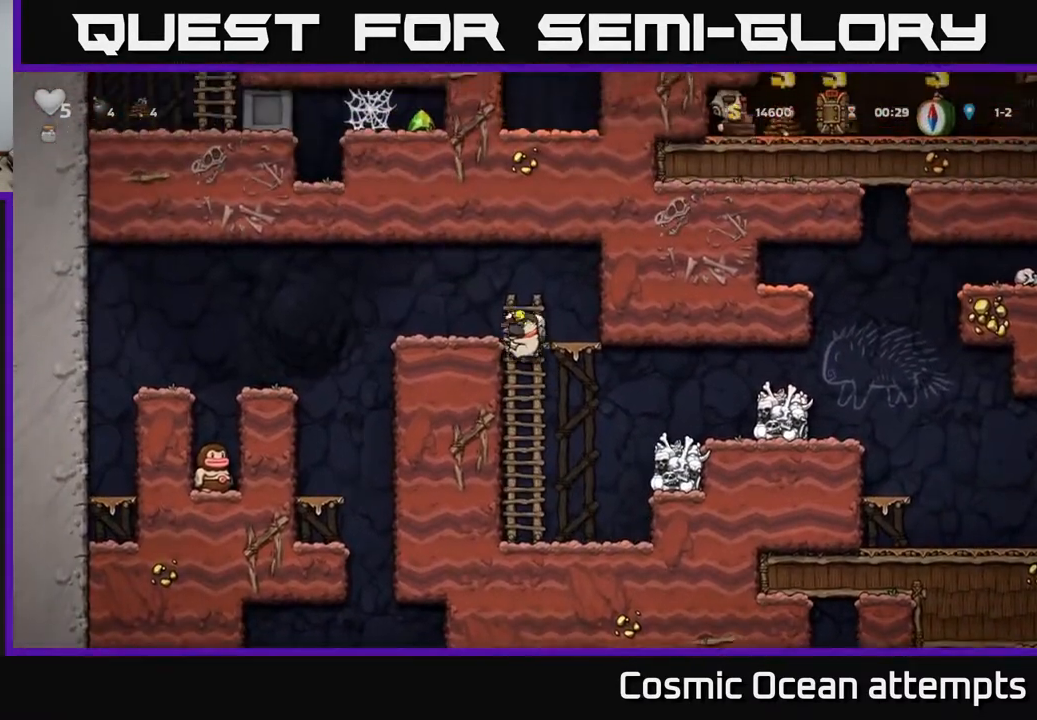
{"buttons": [], "right_stick": "center", "events": [[33, "DPAD_UP", "up"], [150, "A", "up"], [350, "DPAD_LEFT", "up"]]}
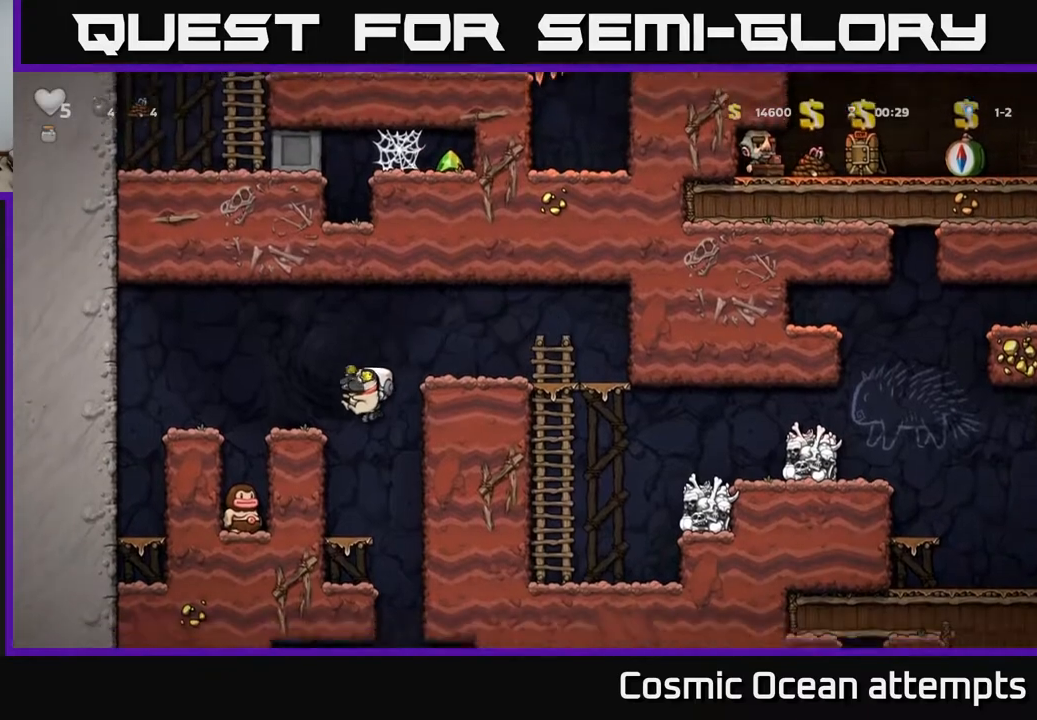
{"buttons": [], "right_stick": "center", "events": [[167, "DPAD_DOWN", "down"], [233, "A", "down"], [300, "DPAD_DOWN", "up"], [333, "A", "up"]]}
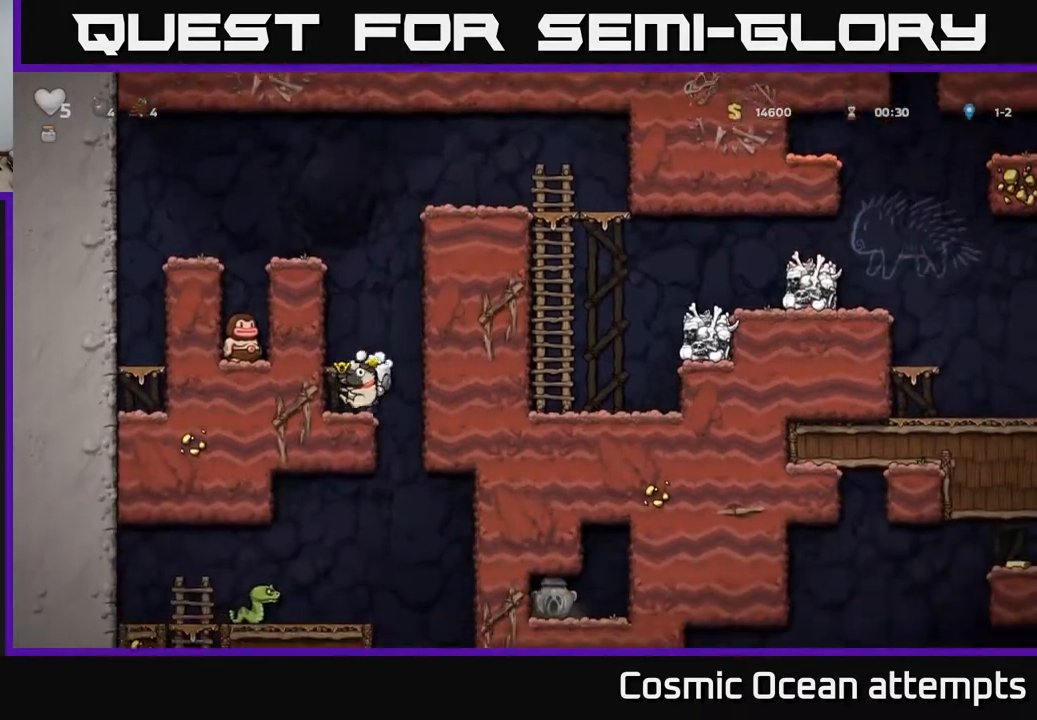
{"buttons": ["DPAD_DOWN"], "right_stick": "center", "events": [[67, "DPAD_RIGHT", "down"], [183, "DPAD_RIGHT", "up"], [217, "DPAD_LEFT", "down"], [383, "DPAD_DOWN", "down"], [383, "DPAD_LEFT", "up"]]}
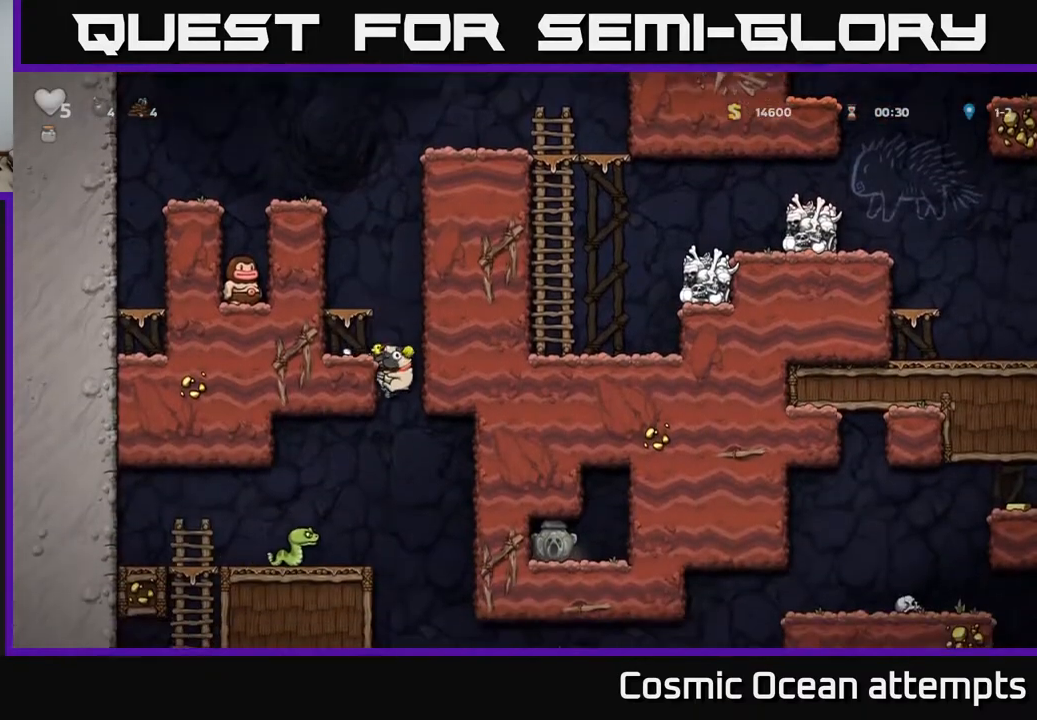
{"buttons": ["DPAD_LEFT"], "right_stick": "center", "events": [[33, "DPAD_DOWN", "up"], [183, "DPAD_DOWN", "down"], [233, "A", "down"], [300, "DPAD_DOWN", "up"], [317, "DPAD_LEFT", "down"], [333, "A", "up"]]}
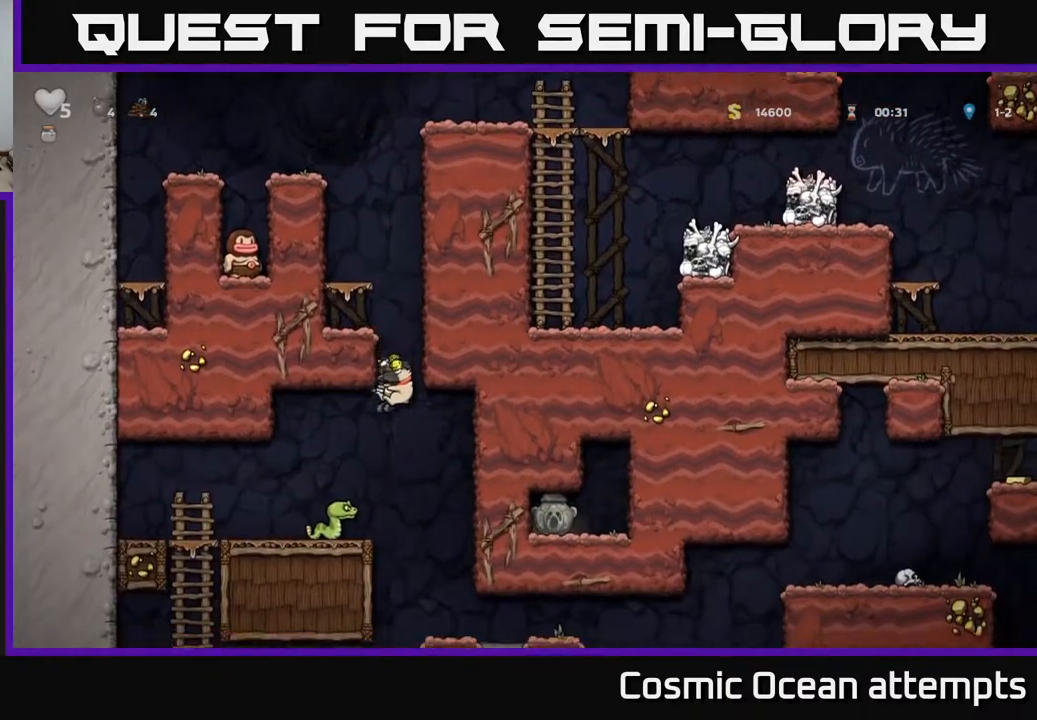
{"buttons": [], "right_stick": "center", "events": [[250, "DPAD_LEFT", "up"]]}
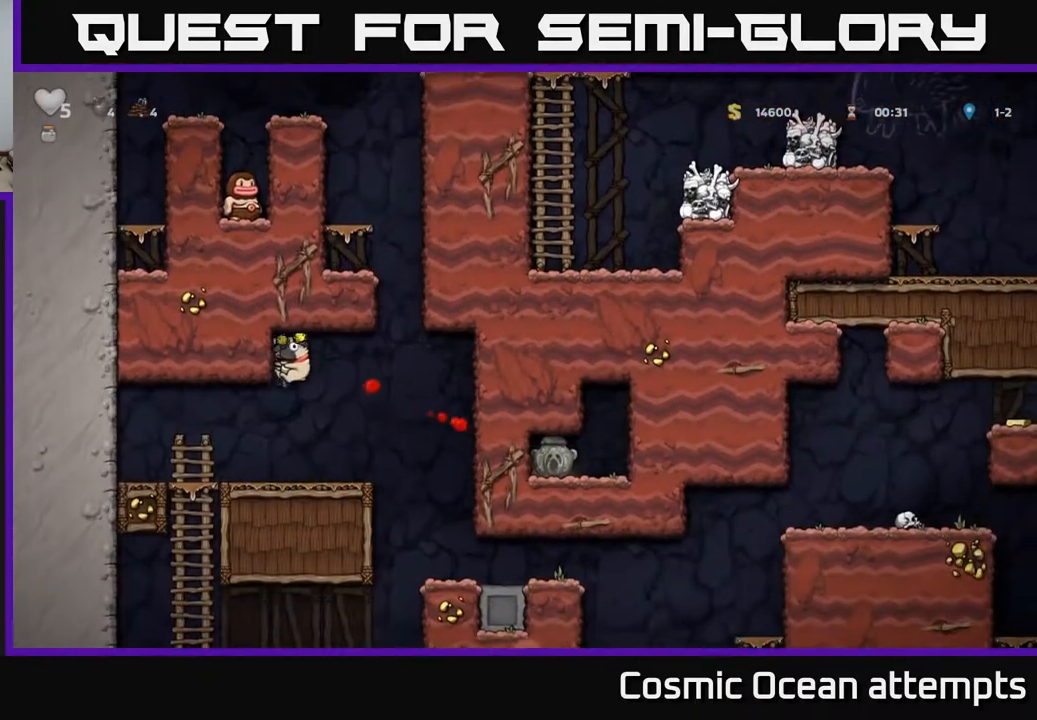
{"buttons": [], "right_stick": "center", "events": [[117, "DPAD_RIGHT", "down"], [417, "DPAD_RIGHT", "up"]]}
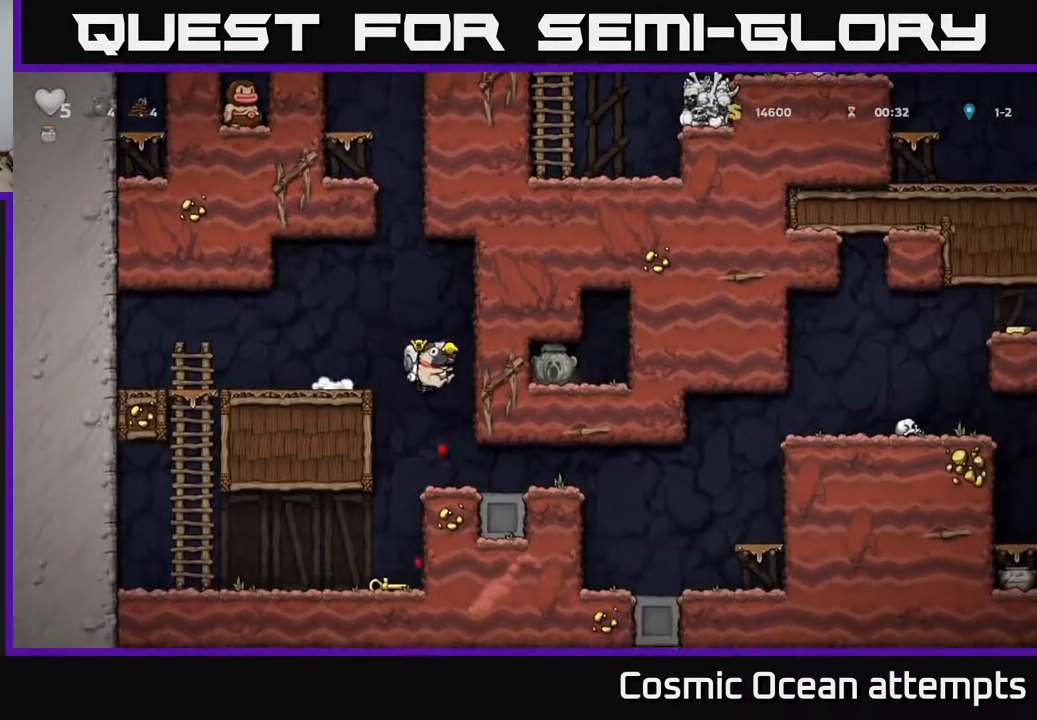
{"buttons": ["DPAD_RIGHT"], "right_stick": "center", "events": [[233, "DPAD_RIGHT", "down"]]}
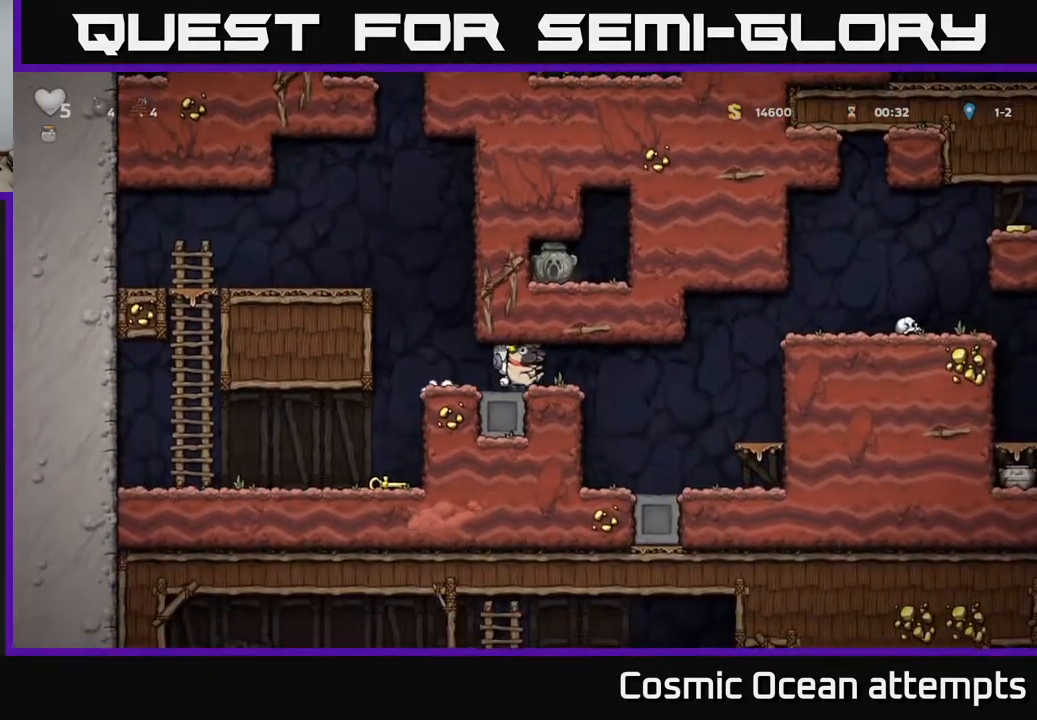
{"buttons": ["A", "DPAD_RIGHT"], "right_stick": "center", "events": [[167, "A", "down"], [300, "A", "up"], [500, "A", "down"]]}